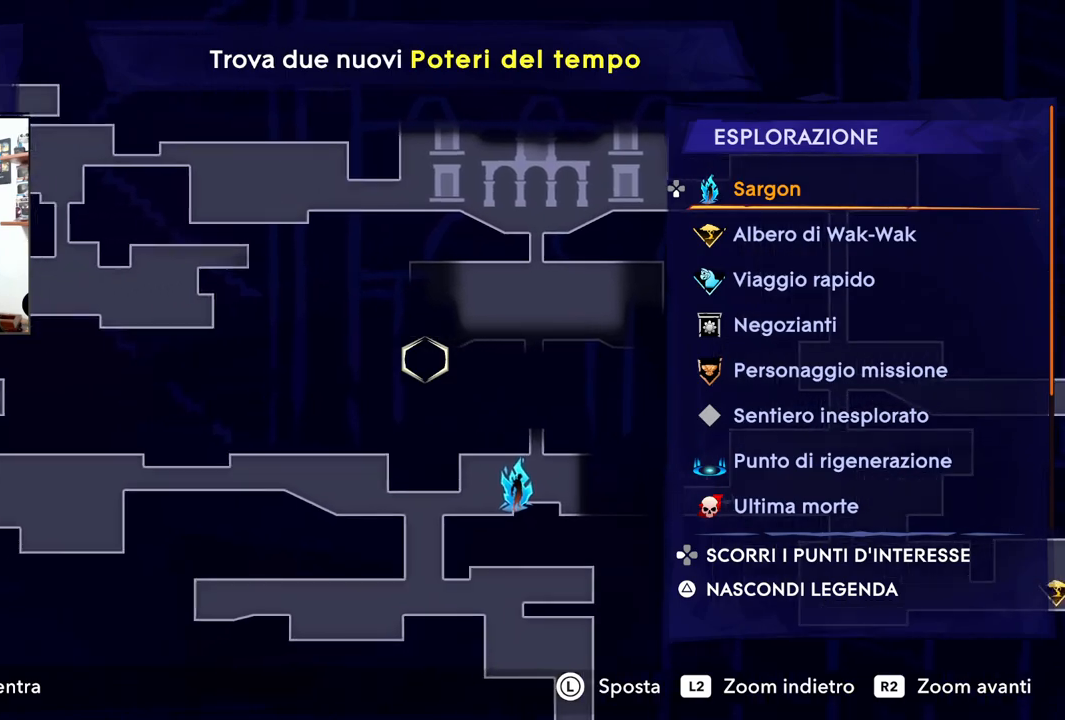
Gameplay with a controller (PlayStation layout); each line is a JSON object with the inputs held at the frame after it (dt_ms = milliseconds from this image to that frame). "events" lists button and stick changes between this image and that frame as [ms after this image, input, new state], when the widget could be followed in between.
{"dt_ms": 500, "buttons": ["L2"], "left_stick": "left", "right_stick": "center", "events": [[383, "L2", "down"]]}
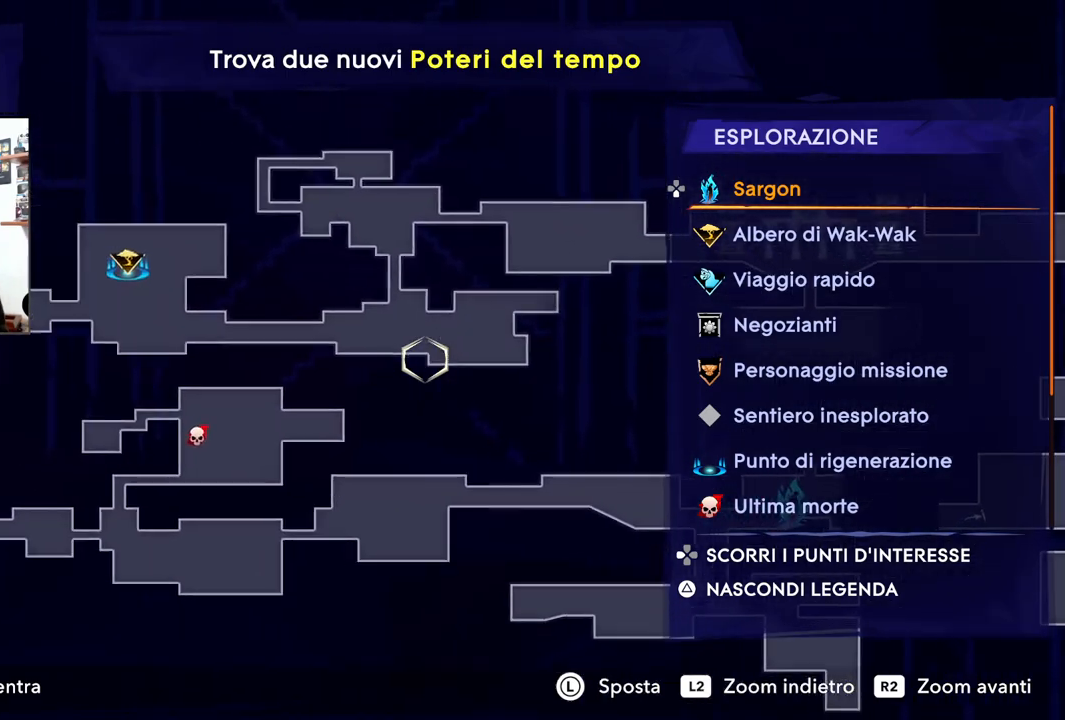
{"dt_ms": 1000, "buttons": [], "left_stick": "right", "right_stick": "center"}
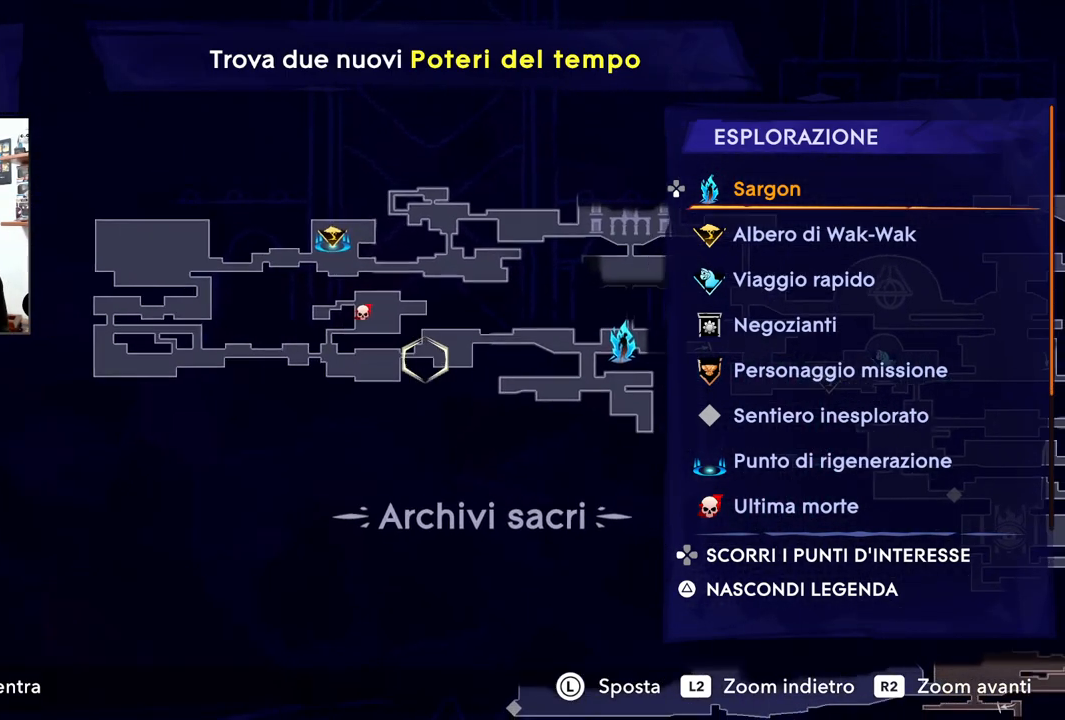
{"dt_ms": 500, "buttons": [], "left_stick": "center", "right_stick": "center", "events": [[167, "left_stick", "center"]]}
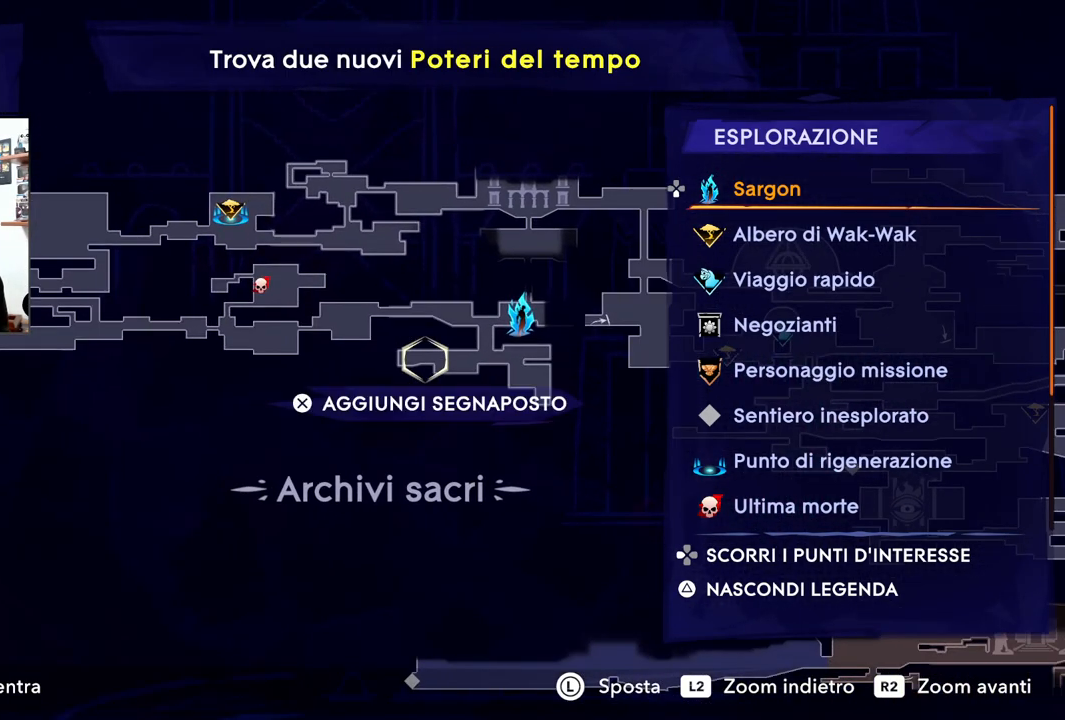
{"dt_ms": 500, "buttons": [], "left_stick": "center", "right_stick": "center", "events": [[150, "left_stick", "right"], [367, "left_stick", "center"]]}
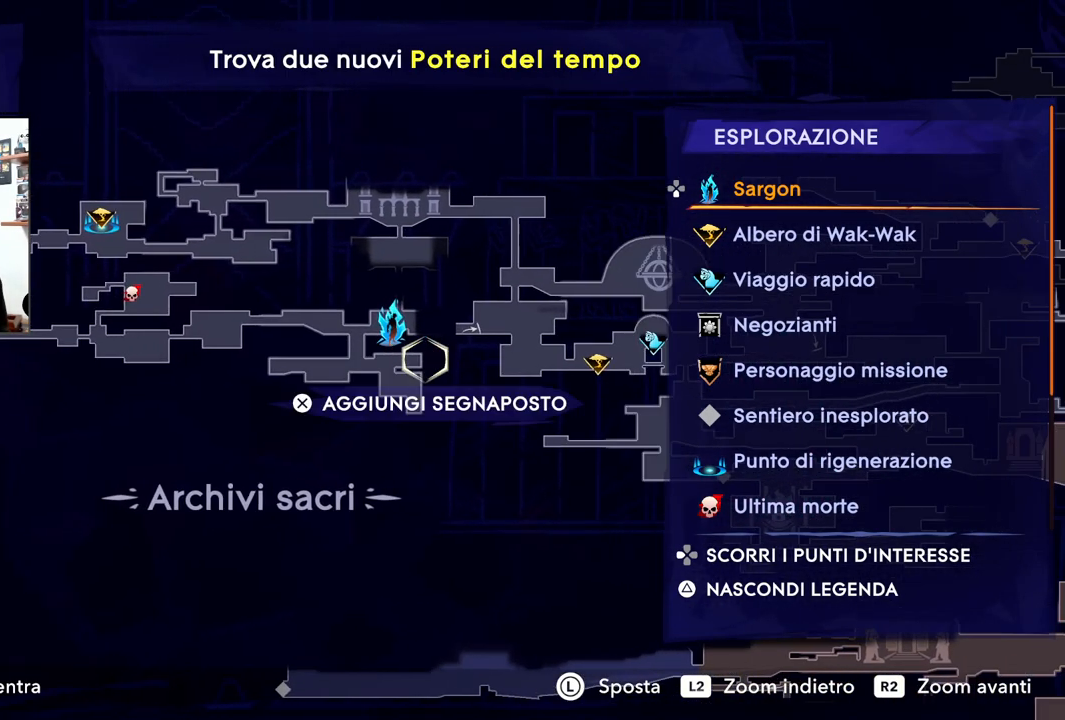
{"dt_ms": 500, "buttons": [], "left_stick": "center", "right_stick": "center", "events": [[150, "left_stick", "right"], [300, "left_stick", "center"]]}
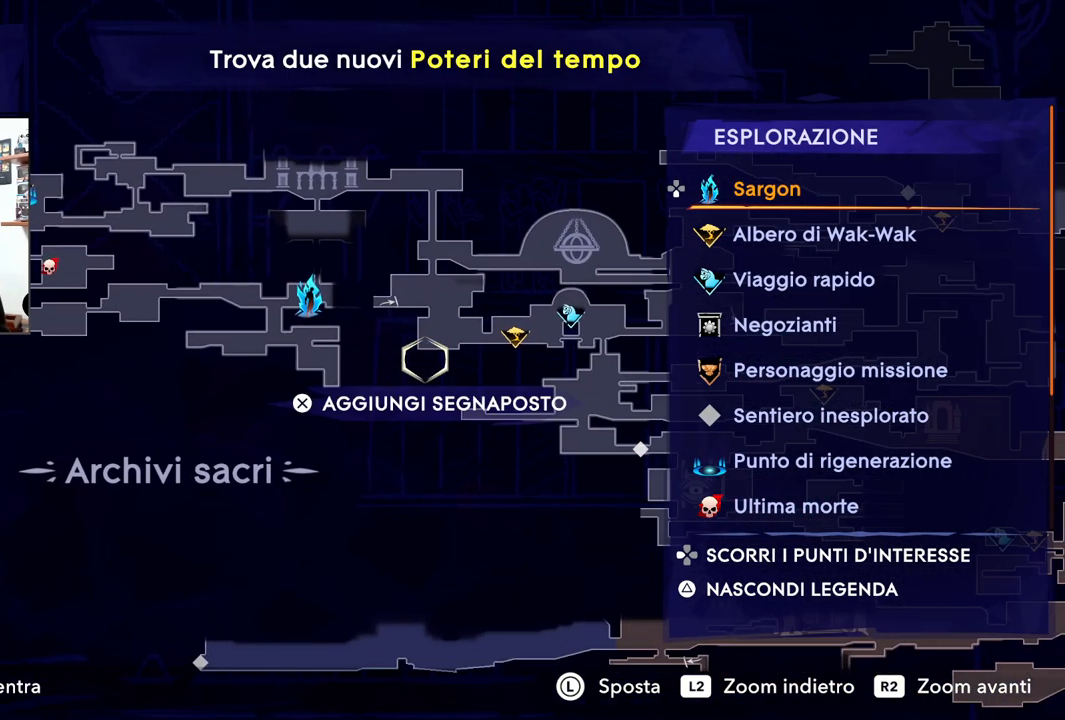
{"dt_ms": 500, "buttons": [], "left_stick": "center", "right_stick": "center", "events": []}
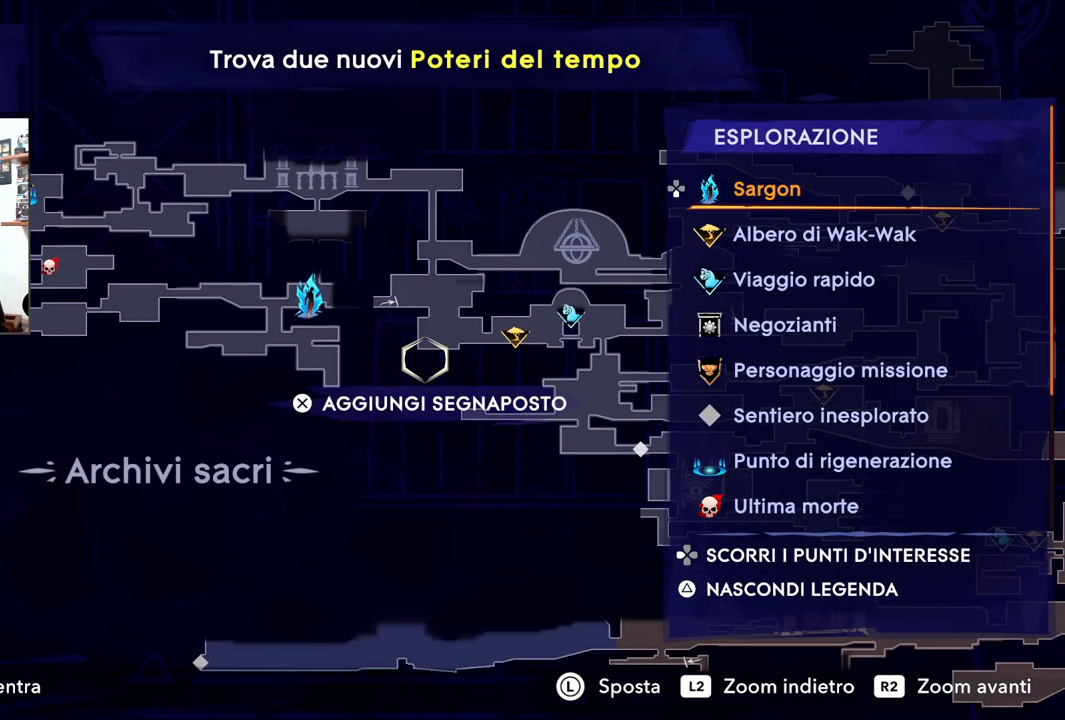
{"dt_ms": 500, "buttons": [], "left_stick": "center", "right_stick": "center", "events": [[300, "left_stick", "right"], [400, "left_stick", "center"]]}
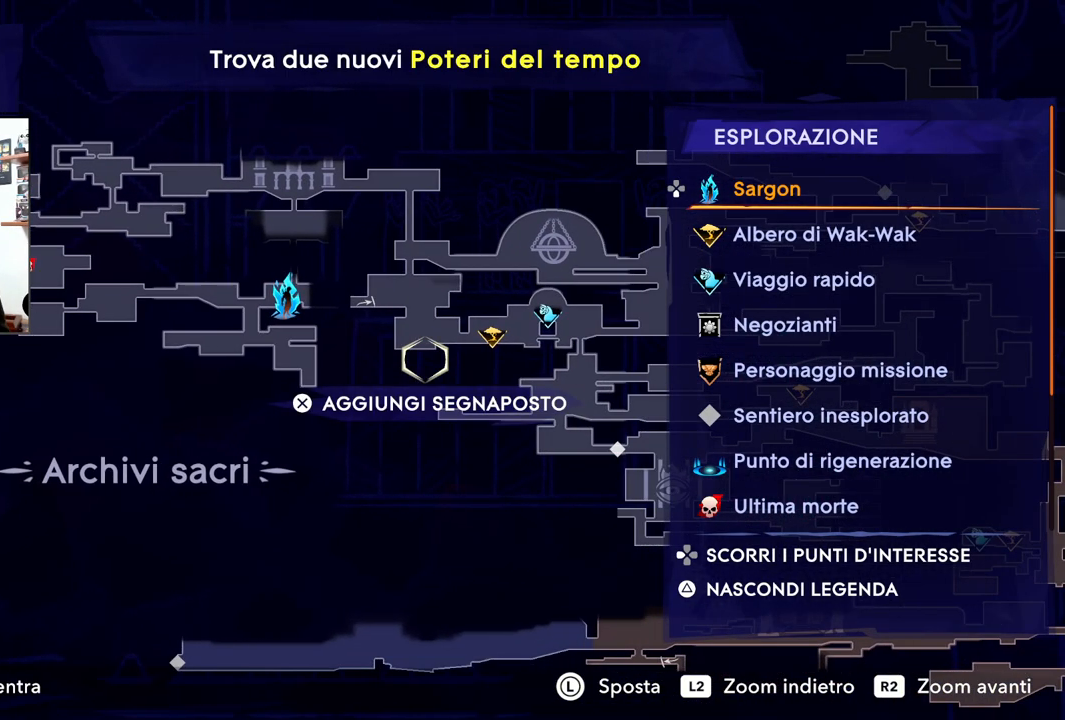
{"dt_ms": 500, "buttons": [], "left_stick": "center", "right_stick": "center", "events": []}
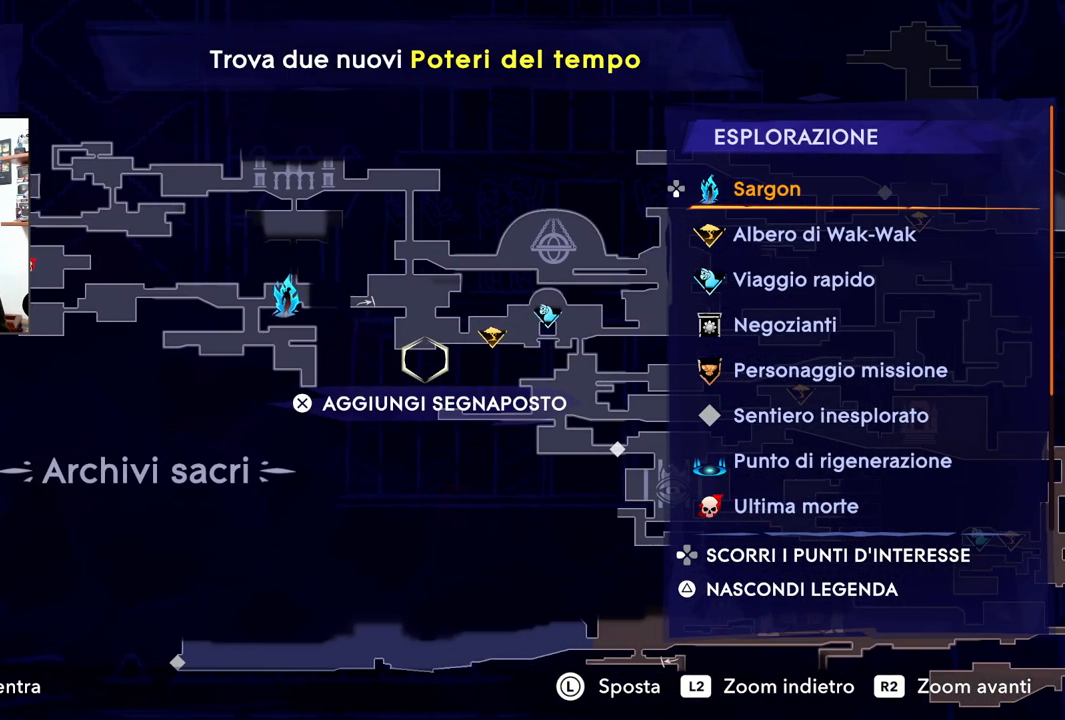
{"dt_ms": 500, "buttons": [], "left_stick": "right", "right_stick": "center", "events": [[200, "left_stick", "right"]]}
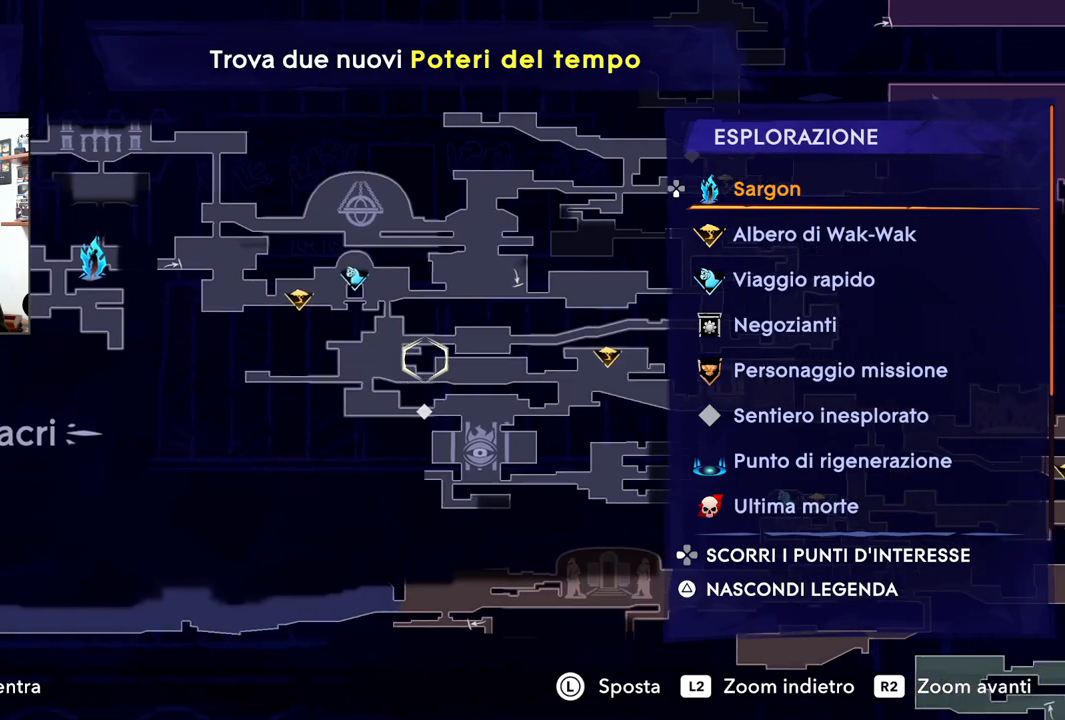
{"dt_ms": 500, "buttons": [], "left_stick": "center", "right_stick": "center", "events": [[33, "left_stick", "center"]]}
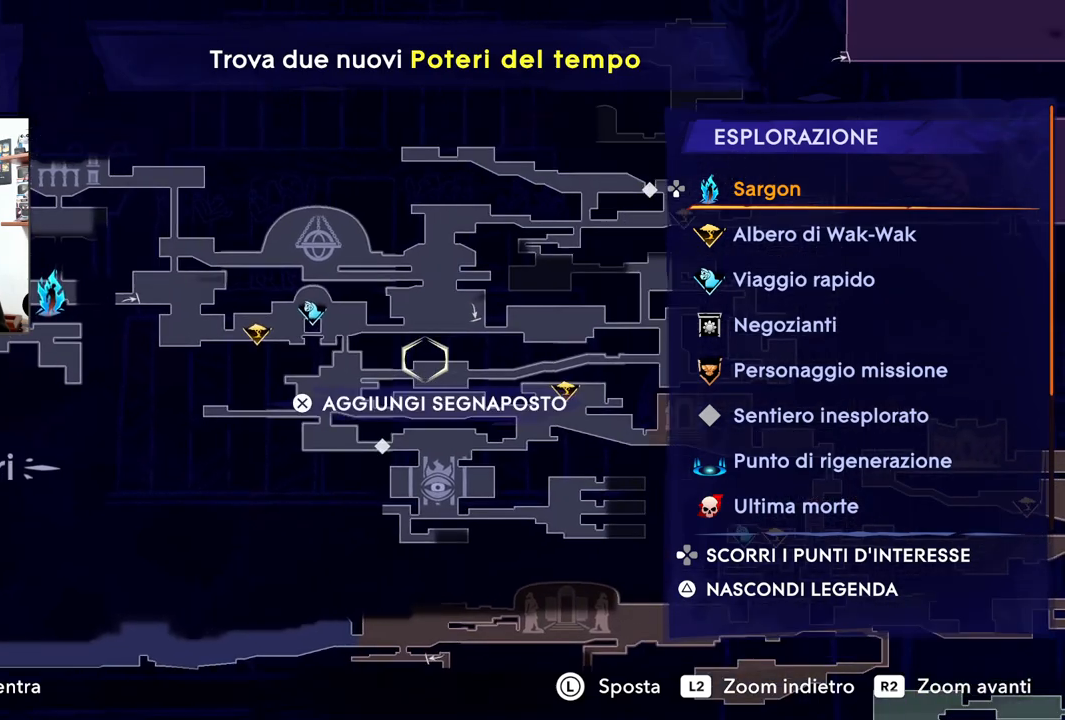
{"dt_ms": 500, "buttons": [], "left_stick": "center", "right_stick": "center", "events": [[50, "left_stick", "right"], [467, "left_stick", "center"]]}
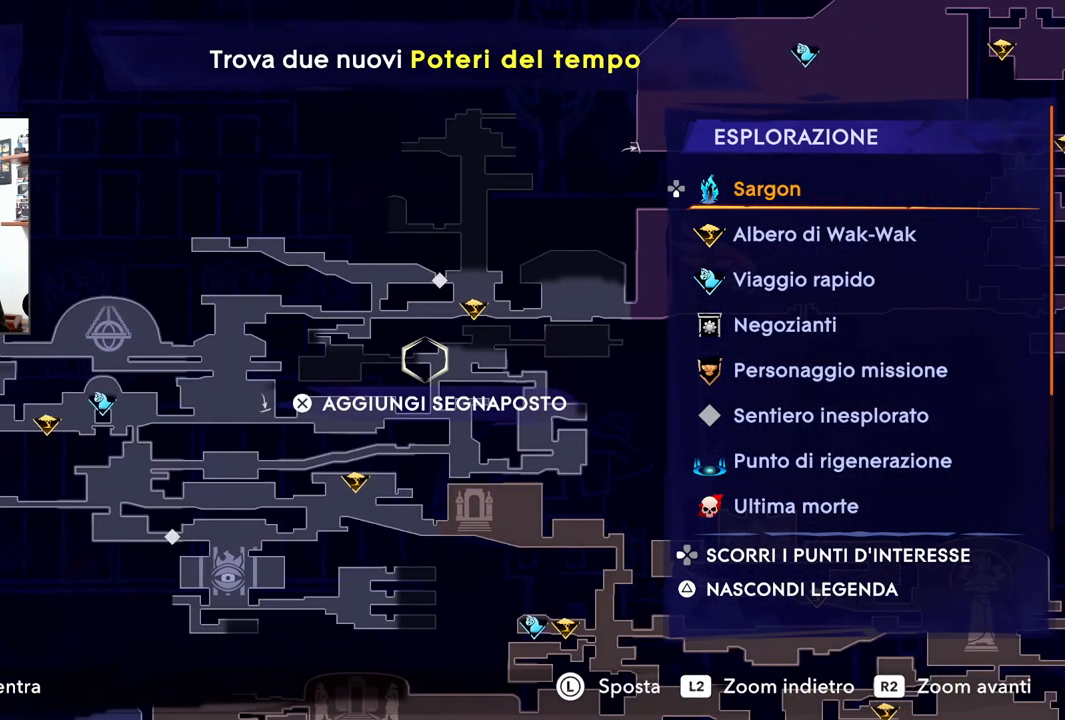
{"dt_ms": 500, "buttons": [], "left_stick": "center", "right_stick": "center", "events": []}
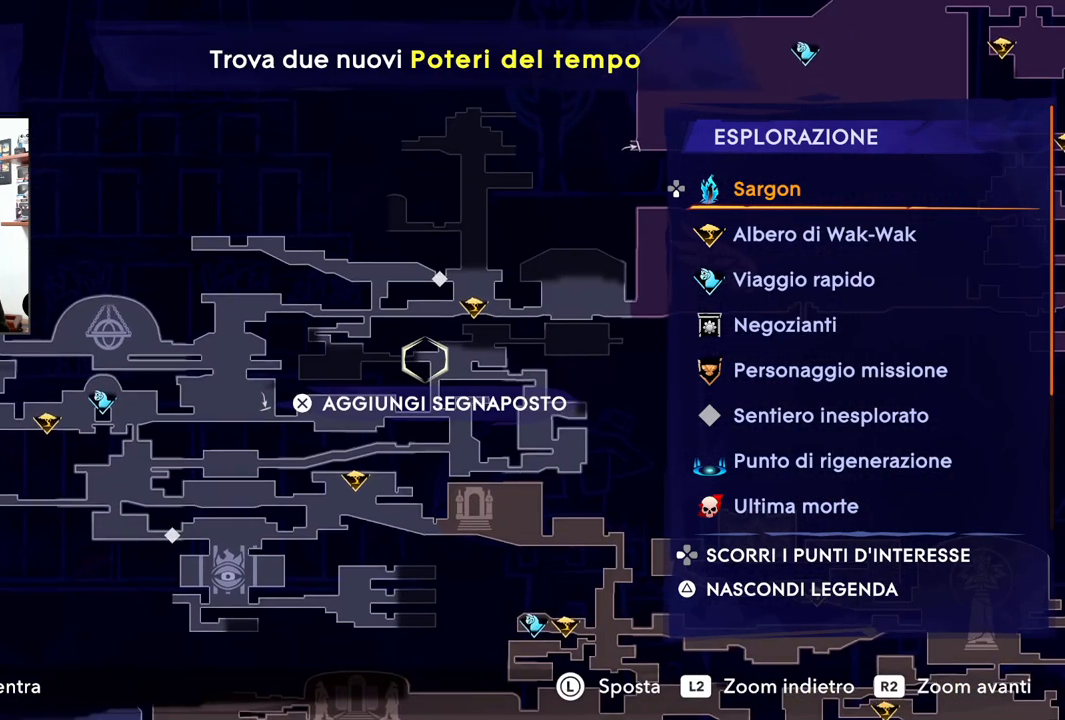
{"dt_ms": 500, "buttons": [], "left_stick": "center", "right_stick": "center", "events": [[50, "left_stick", "down"], [217, "left_stick", "center"]]}
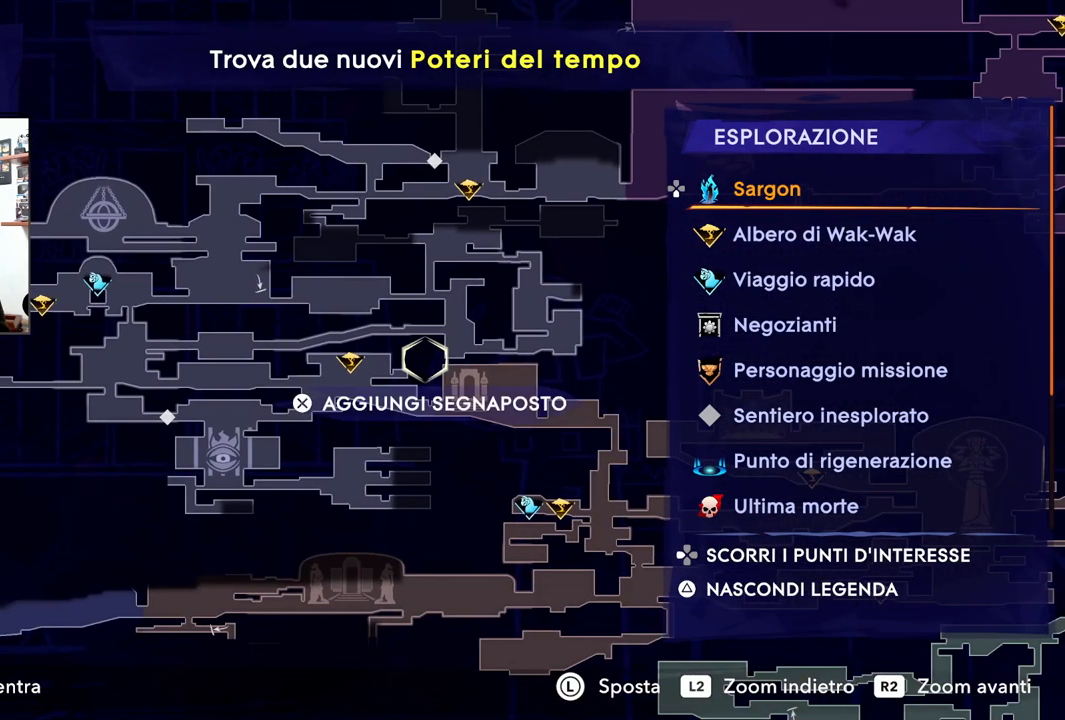
{"dt_ms": 500, "buttons": [], "left_stick": "center", "right_stick": "center", "events": []}
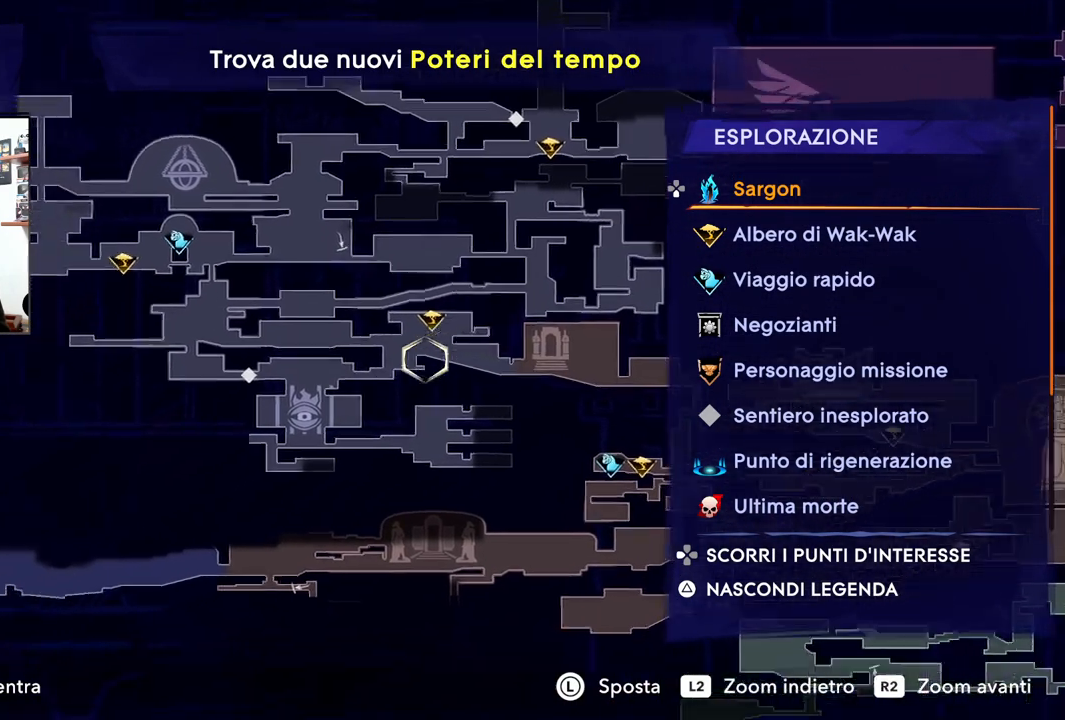
{"dt_ms": 500, "buttons": [], "left_stick": "center", "right_stick": "center", "events": []}
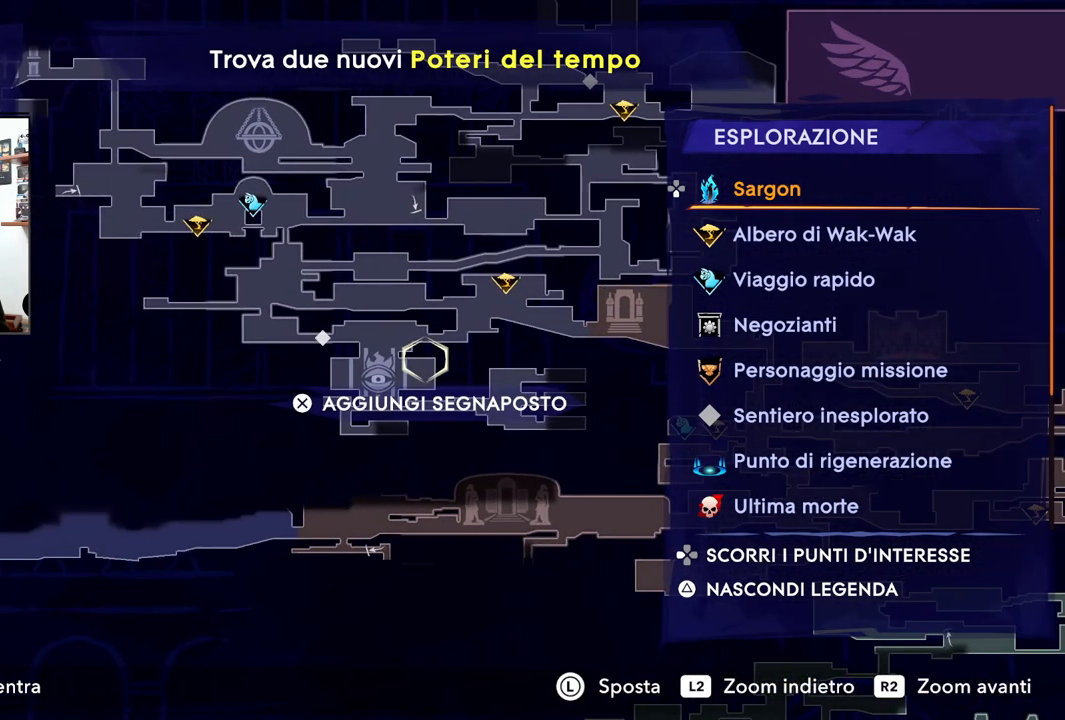
{"dt_ms": 500, "buttons": [], "left_stick": "center", "right_stick": "center", "events": [[100, "left_stick", "right"], [217, "left_stick", "center"]]}
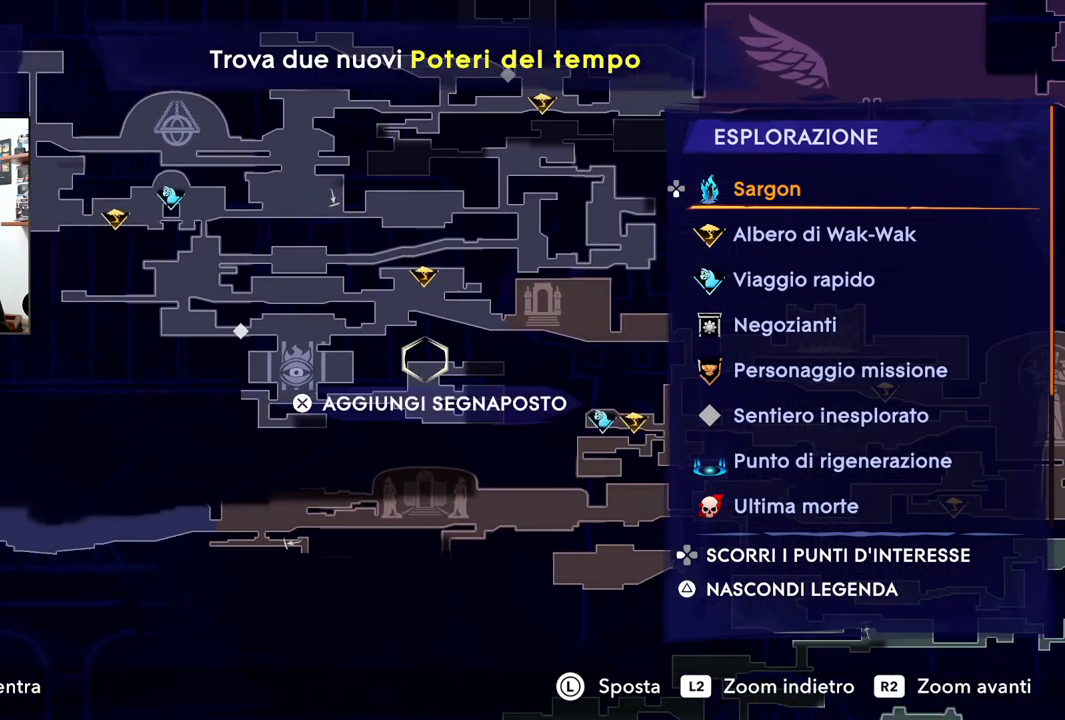
{"dt_ms": 500, "buttons": [], "left_stick": "down", "right_stick": "center", "events": [[150, "left_stick", "right"], [283, "left_stick", "center"], [483, "left_stick", "down"]]}
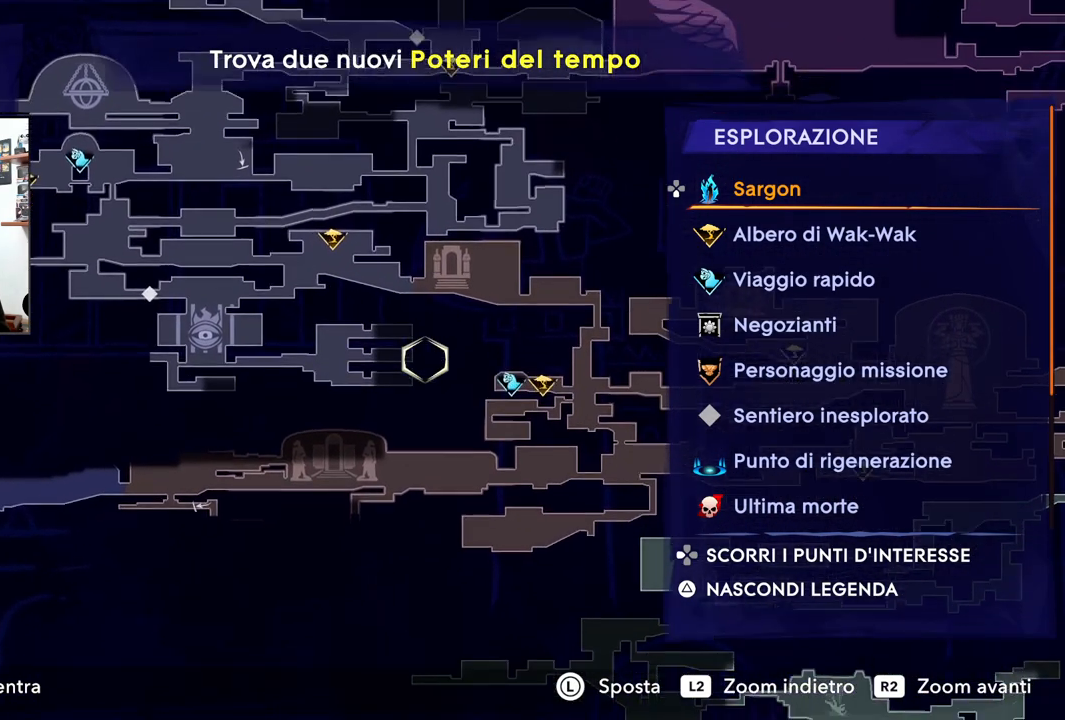
{"dt_ms": 500, "buttons": [], "left_stick": "center", "right_stick": "center", "events": [[100, "left_stick", "center"], [300, "left_stick", "up"], [383, "left_stick", "center"]]}
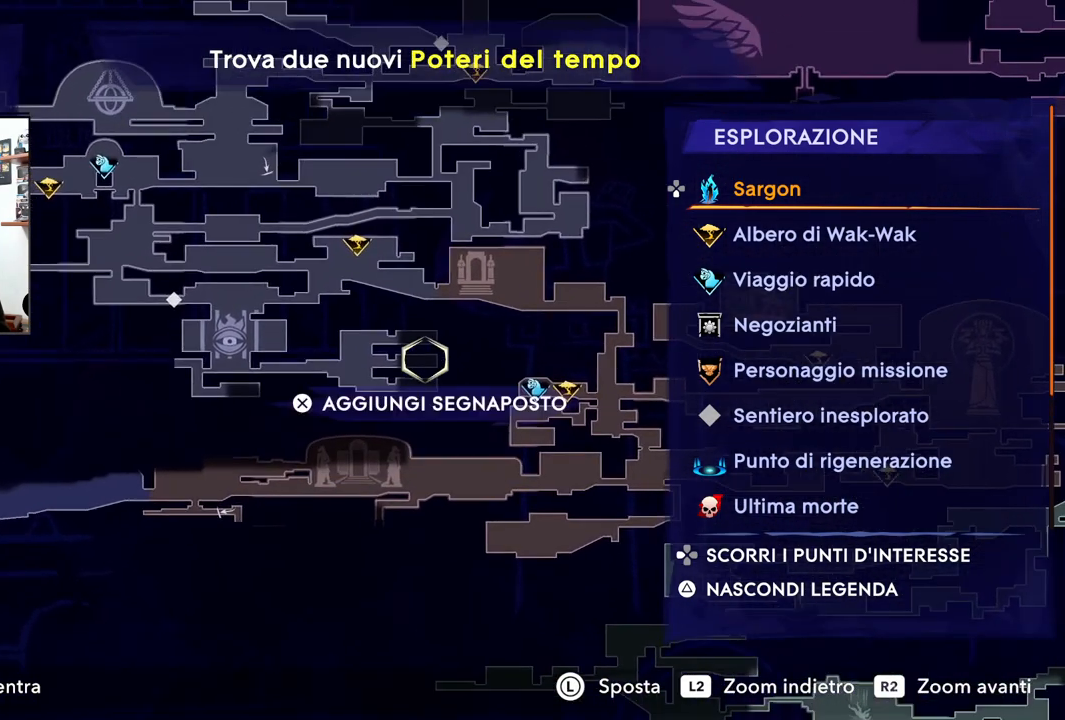
{"dt_ms": 500, "buttons": [], "left_stick": "center", "right_stick": "center", "events": [[183, "left_stick", "left"], [417, "left_stick", "center"]]}
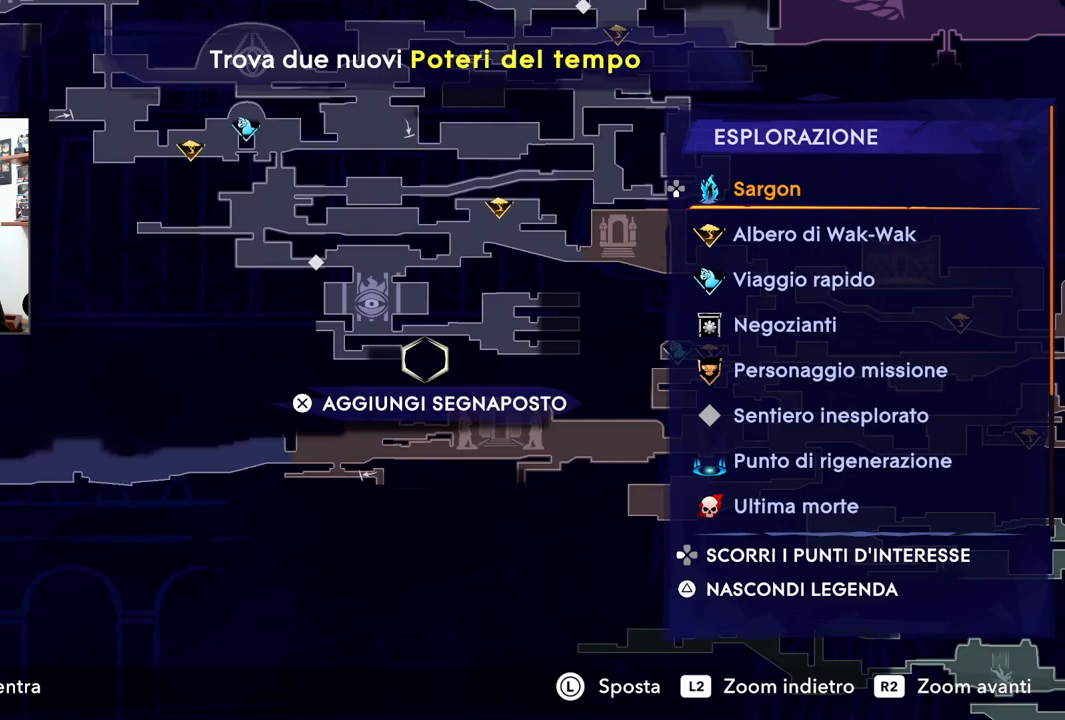
{"dt_ms": 500, "buttons": [], "left_stick": "center", "right_stick": "center", "events": []}
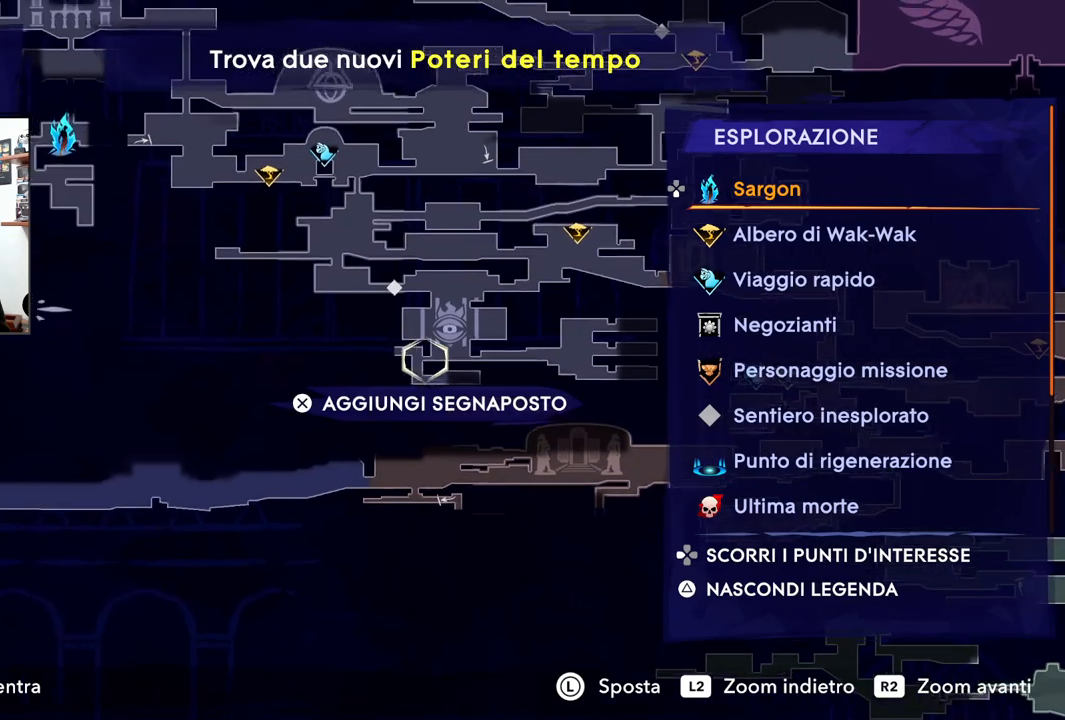
{"dt_ms": 500, "buttons": [], "left_stick": "center", "right_stick": "center"}
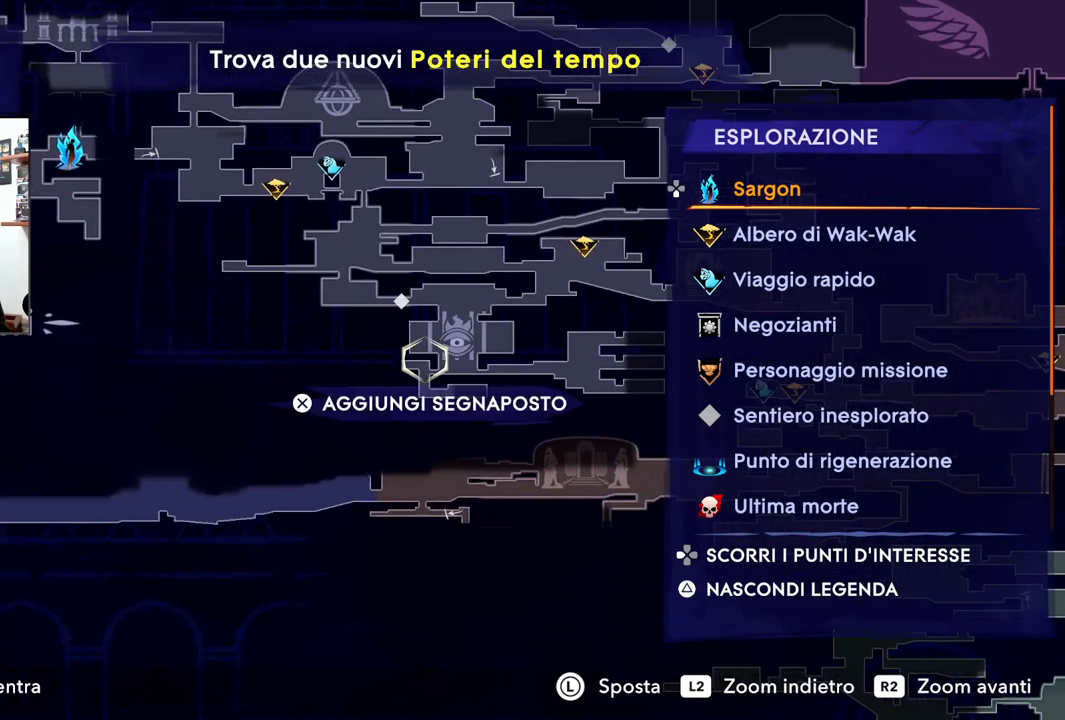
{"dt_ms": 500, "buttons": [], "left_stick": "up-left", "right_stick": "center", "events": [[150, "left_stick", "up"], [250, "left_stick", "center"], [483, "left_stick", "up-left"]]}
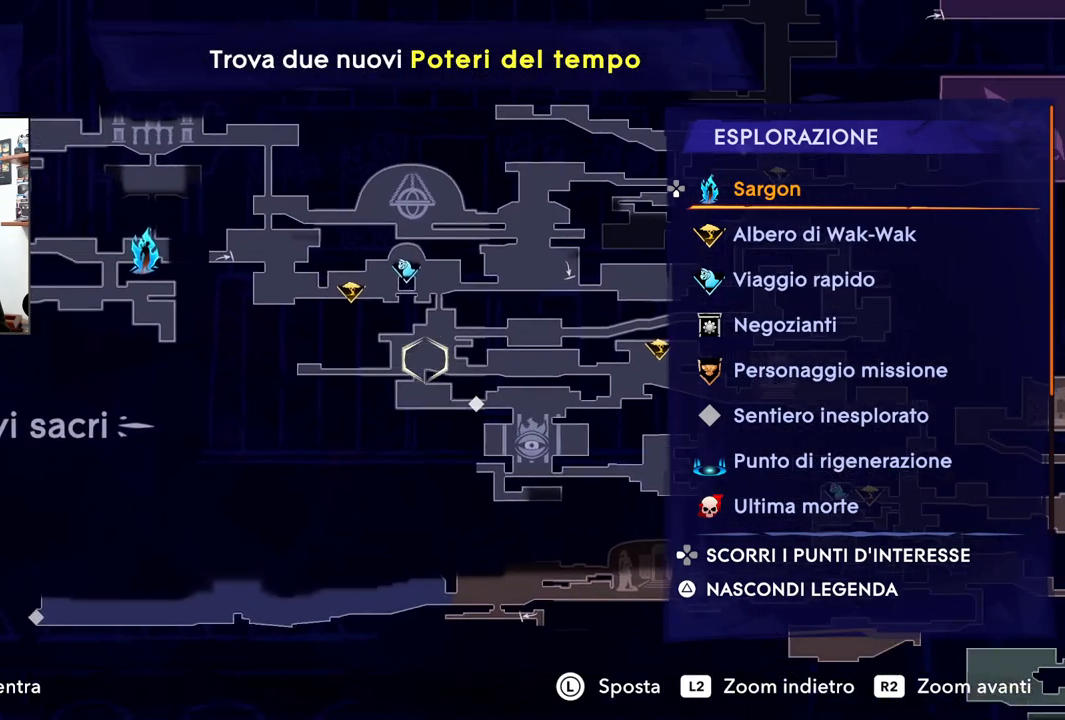
{"dt_ms": 500, "buttons": [], "left_stick": "up-left", "right_stick": "center", "events": []}
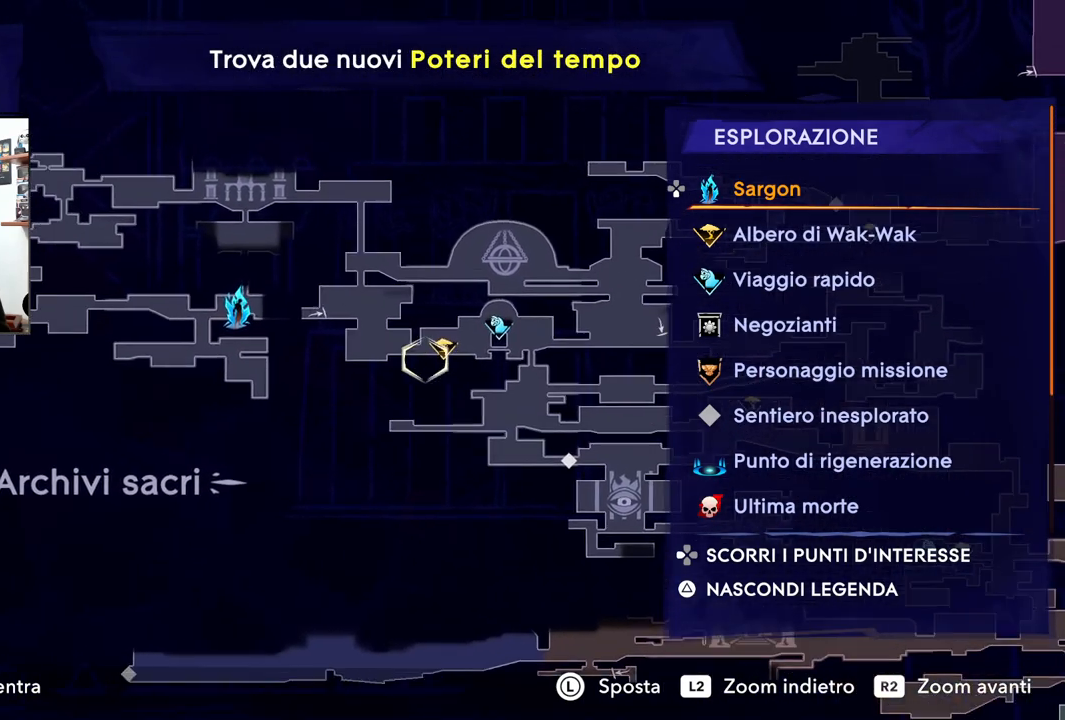
{"dt_ms": 500, "buttons": [], "left_stick": "up-left", "right_stick": "center", "events": [[100, "left_stick", "center"], [450, "left_stick", "up-left"]]}